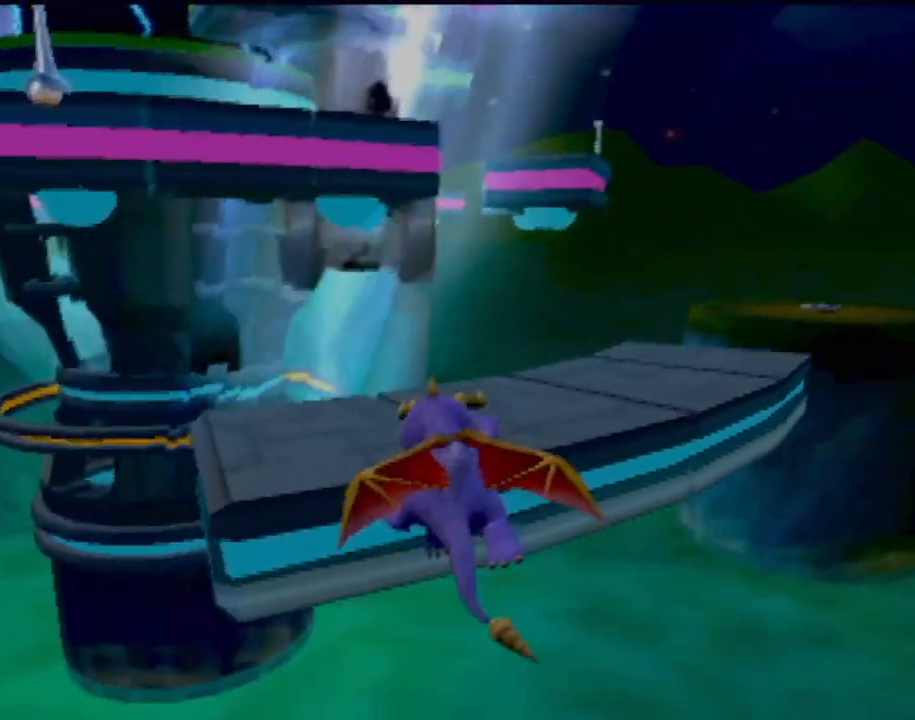
Gameplay with a controller (PlayStation layout); each line is a JSON object with the inputs held at the frame after it. "events" lists button and stick changes between this image and that frame as [ms after this image, input, new state], when the widget could be followed in between. Not read: L3 R3 right_stick.
{"buttons": [], "left_stick": "up", "events": [[84, "CROSS", "down"], [167, "left_stick", "right"], [284, "CROSS", "up"], [284, "left_stick", "up-right"], [418, "left_stick", "up"]]}
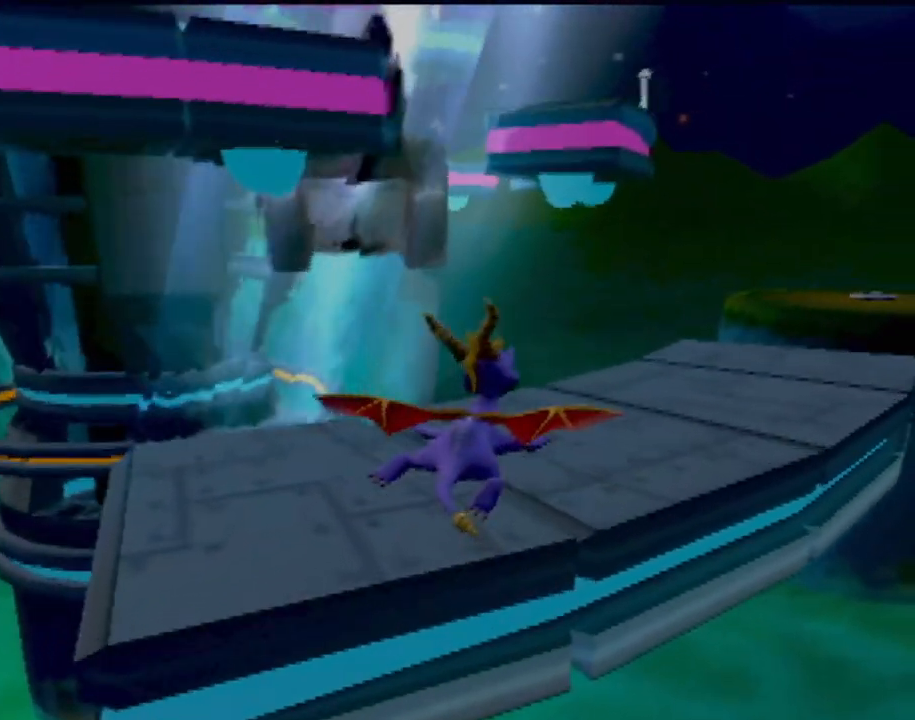
{"buttons": [], "left_stick": "up-right", "events": [[33, "left_stick", "up-right"]]}
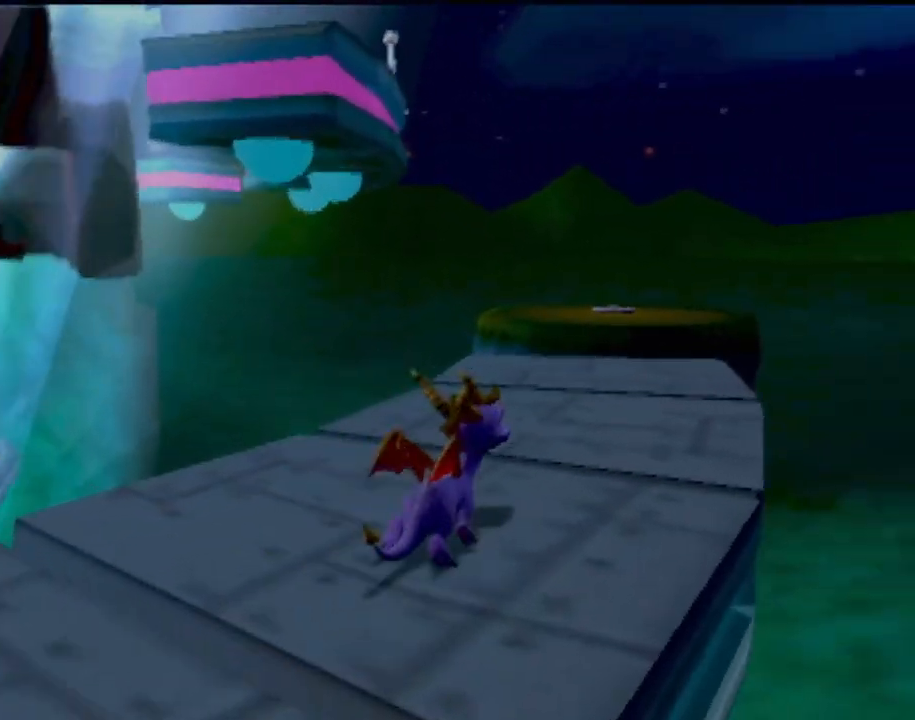
{"buttons": [], "left_stick": "center", "events": [[117, "left_stick", "center"]]}
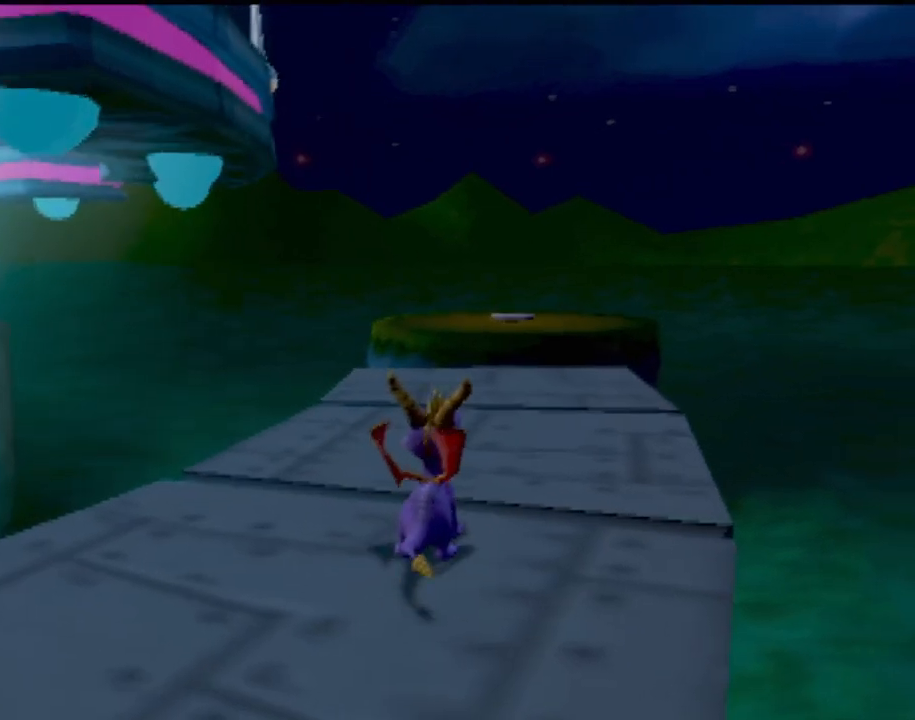
{"buttons": [], "left_stick": "center", "events": []}
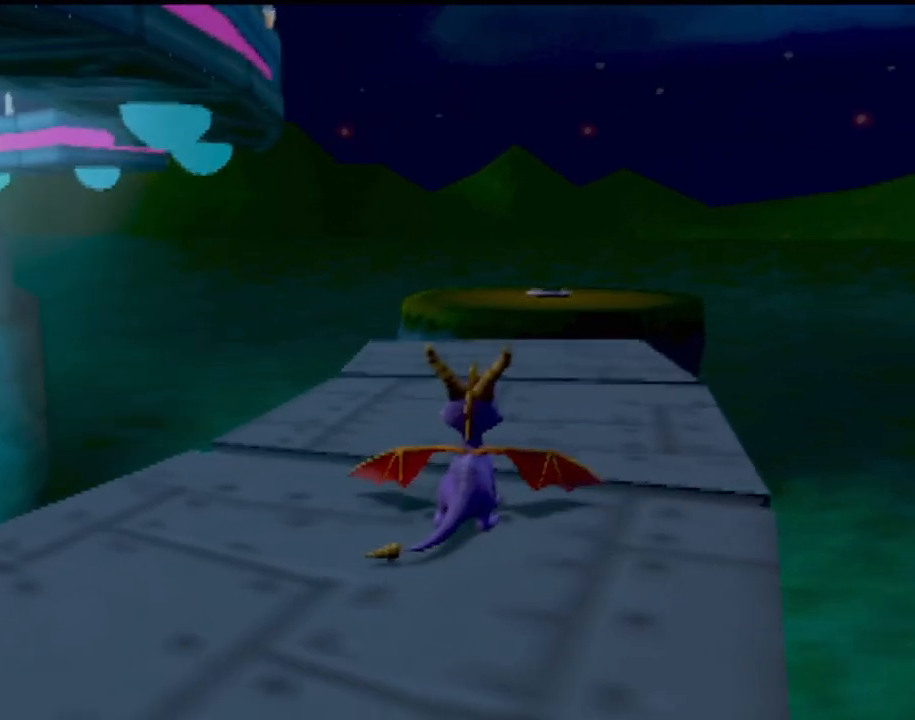
{"buttons": [], "left_stick": "up", "events": [[301, "left_stick", "up"]]}
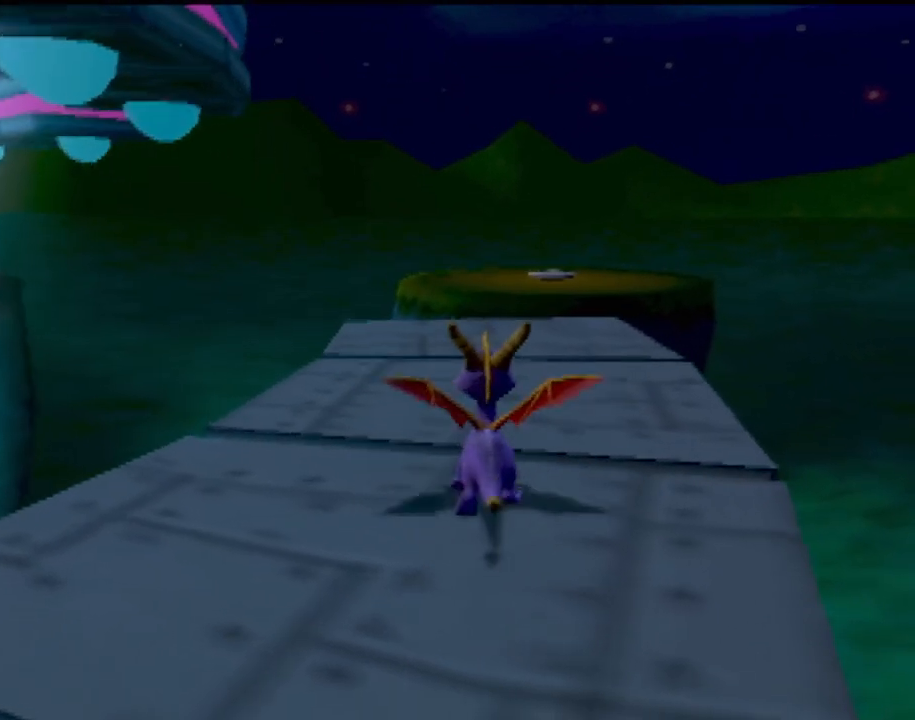
{"buttons": [], "left_stick": "center", "events": [[67, "left_stick", "center"]]}
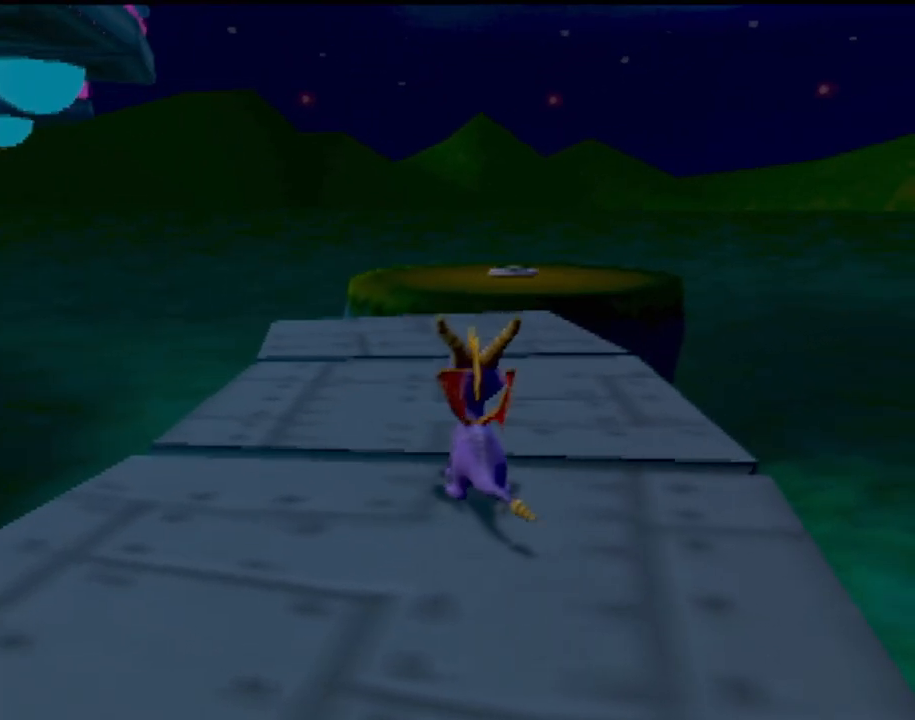
{"buttons": ["SQUARE"], "left_stick": "center", "events": [[101, "left_stick", "up"], [301, "SQUARE", "down"], [384, "left_stick", "center"]]}
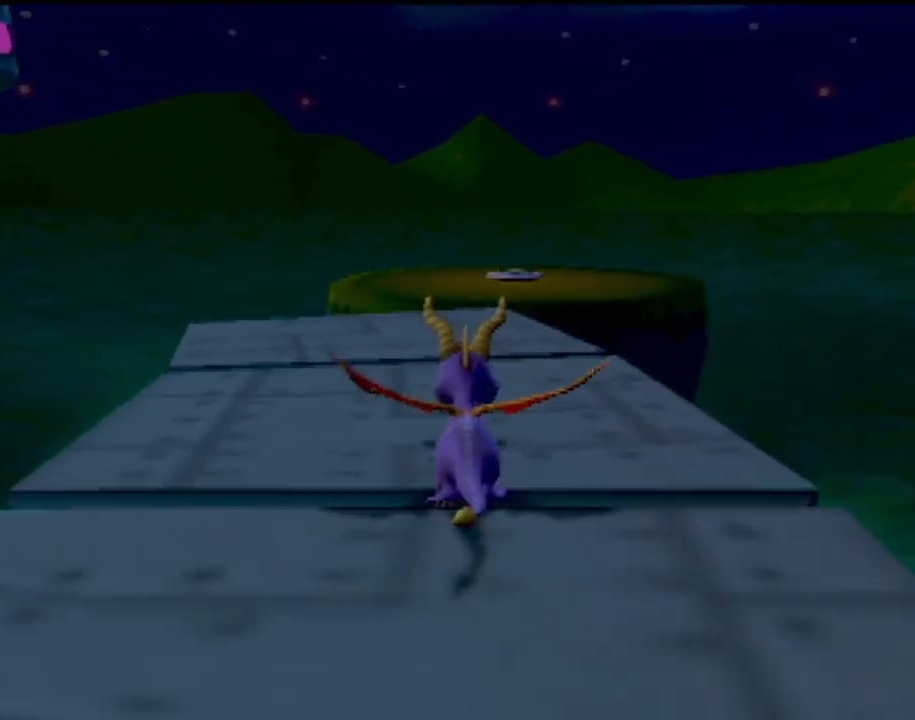
{"buttons": ["SQUARE"], "left_stick": "right", "events": [[484, "left_stick", "right"]]}
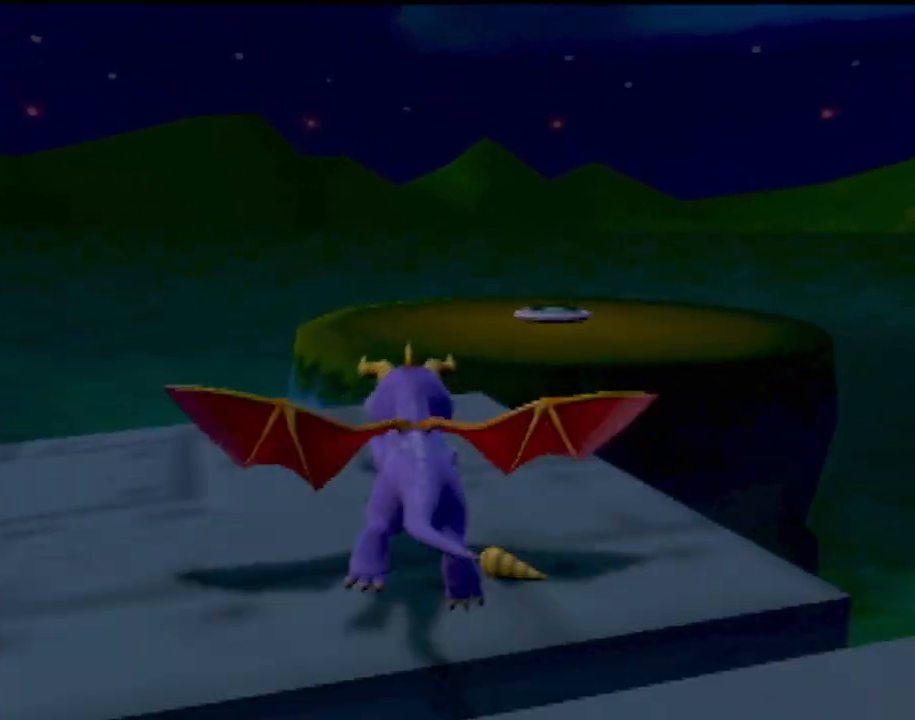
{"buttons": ["SQUARE"], "left_stick": "center", "events": [[34, "CROSS", "down"], [151, "left_stick", "center"], [484, "CROSS", "up"]]}
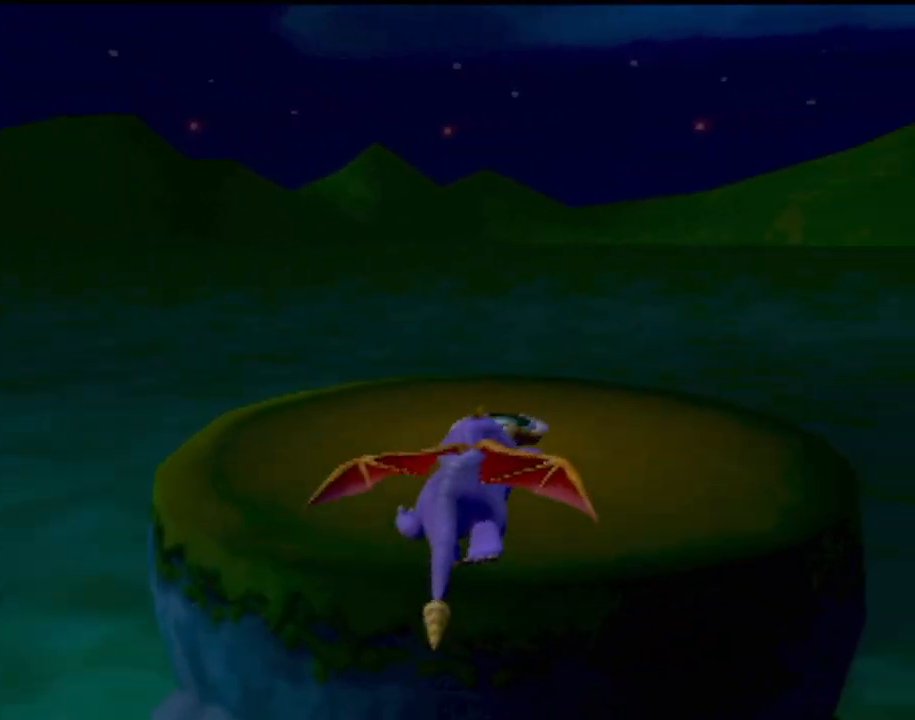
{"buttons": [], "left_stick": "center", "events": [[50, "SQUARE", "up"], [117, "CROSS", "down"], [133, "left_stick", "up"], [234, "left_stick", "up-left"], [317, "CROSS", "up"], [367, "left_stick", "center"]]}
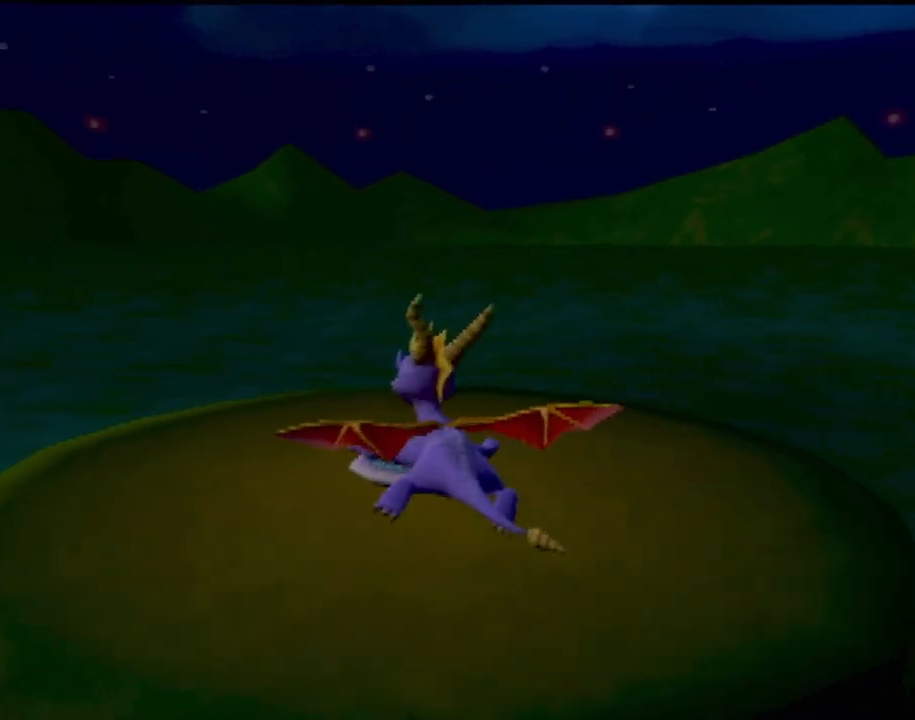
{"buttons": [], "left_stick": "center", "events": [[117, "left_stick", "right"], [334, "TRIANGLE", "down"], [418, "left_stick", "center"], [484, "TRIANGLE", "up"]]}
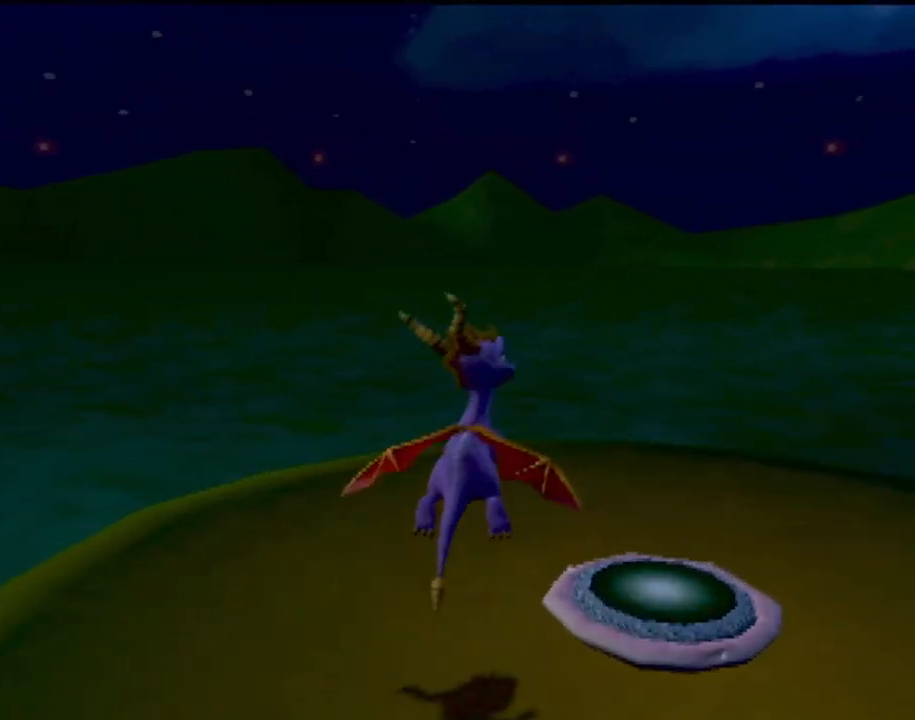
{"buttons": [], "left_stick": "center", "events": [[67, "left_stick", "right"], [167, "left_stick", "up-right"], [400, "TRIANGLE", "down"], [400, "left_stick", "center"], [500, "TRIANGLE", "up"]]}
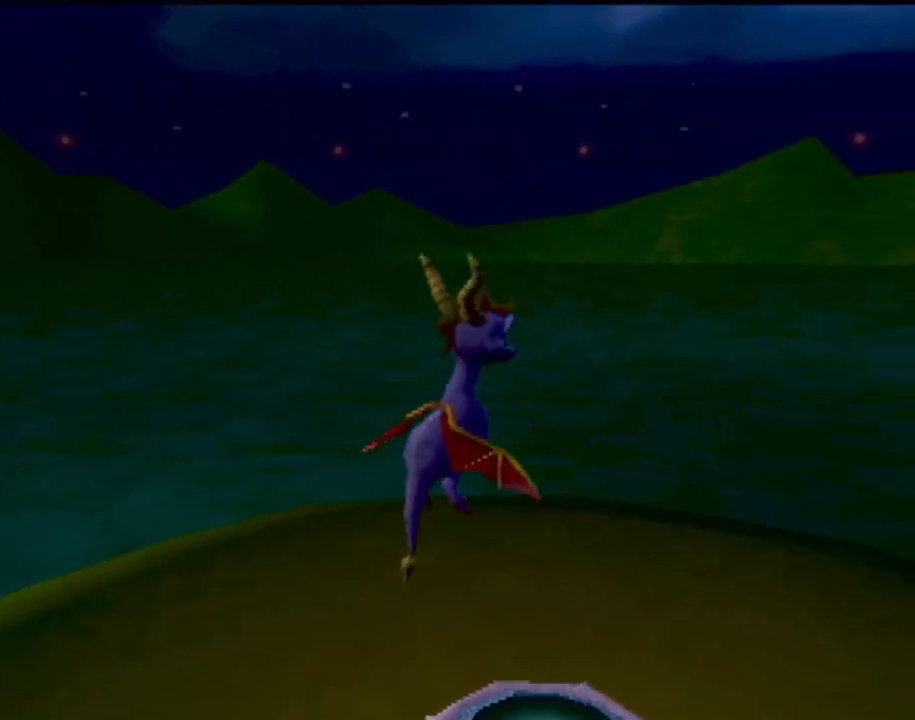
{"buttons": [], "left_stick": "center", "events": []}
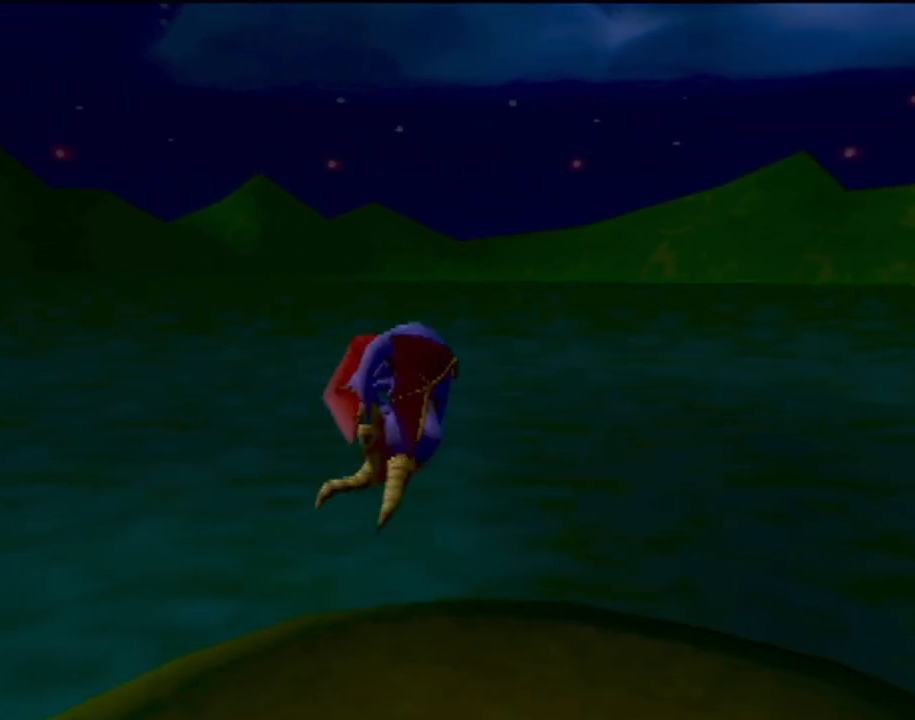
{"buttons": [], "left_stick": "center", "events": []}
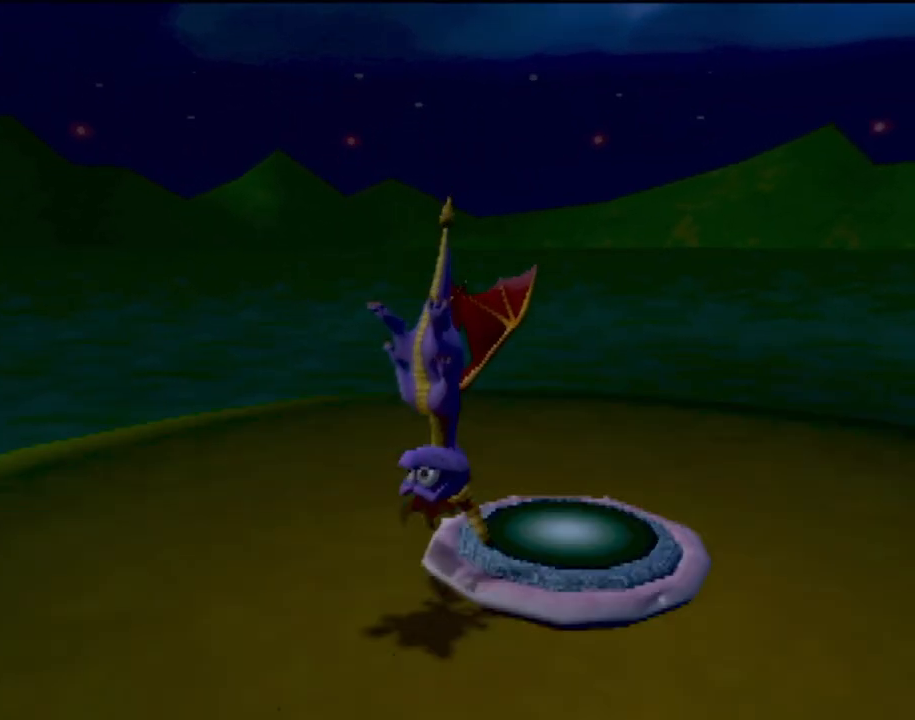
{"buttons": [], "left_stick": "down", "events": [[117, "left_stick", "right"], [233, "left_stick", "down-right"], [367, "left_stick", "down"]]}
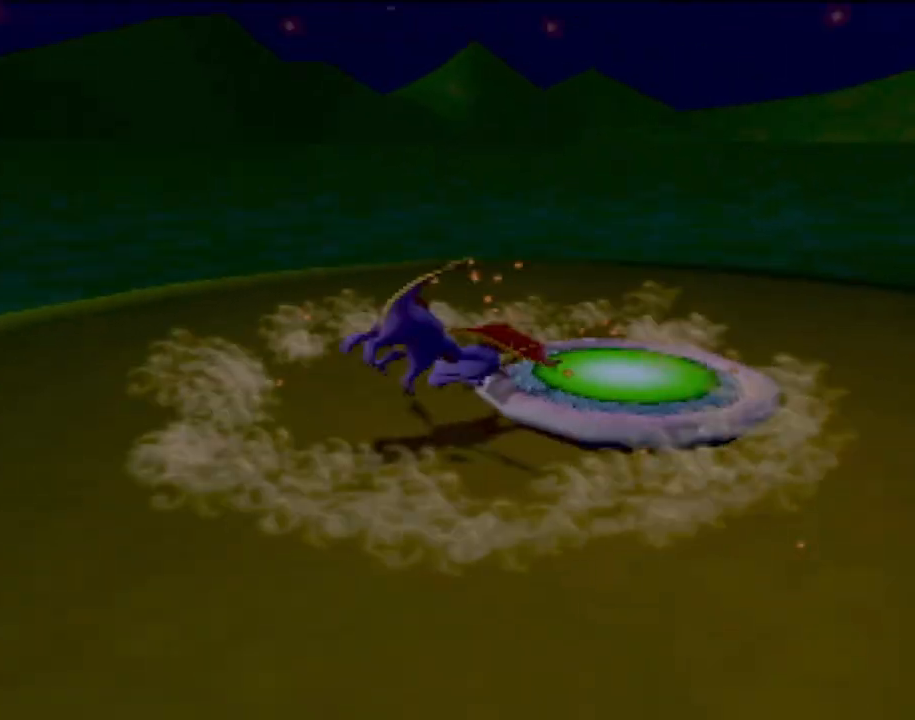
{"buttons": [], "left_stick": "down-left", "events": [[434, "left_stick", "down-left"]]}
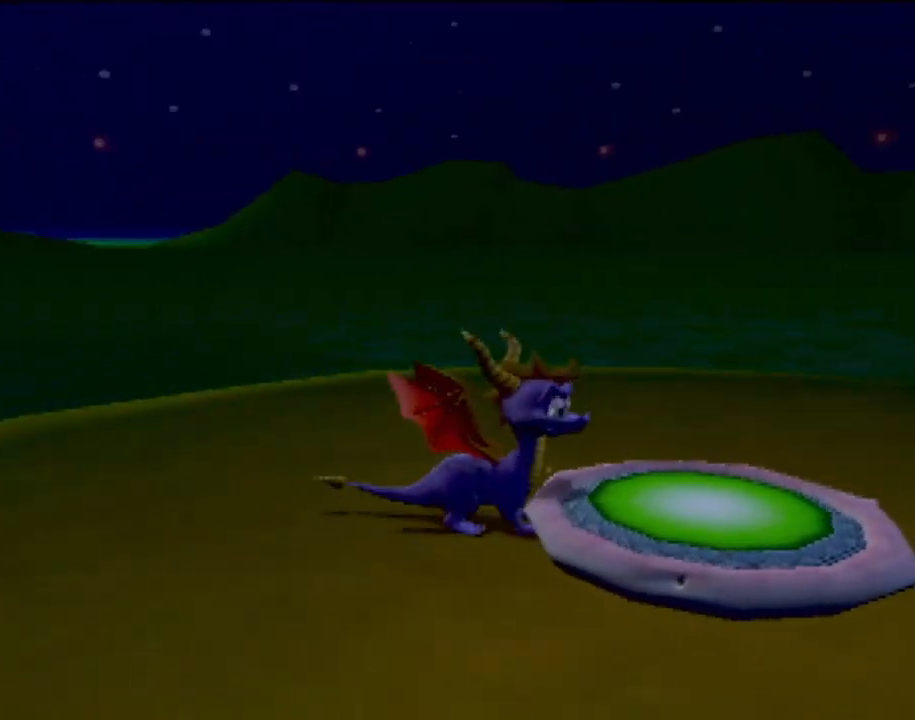
{"buttons": [], "left_stick": "center", "events": [[217, "left_stick", "left"], [384, "left_stick", "center"]]}
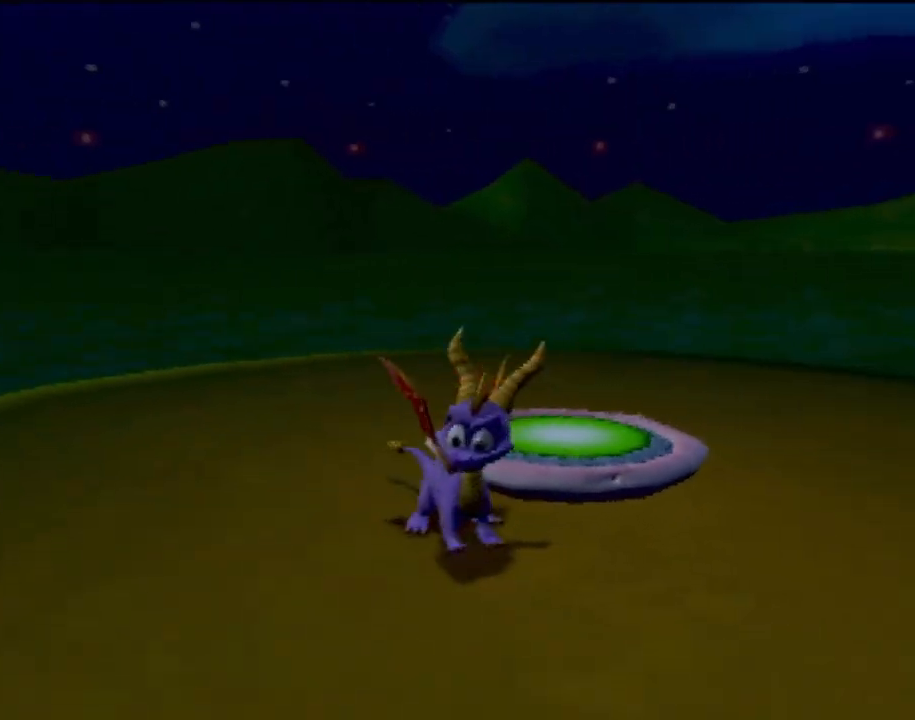
{"buttons": [], "left_stick": "left", "events": [[267, "left_stick", "left"]]}
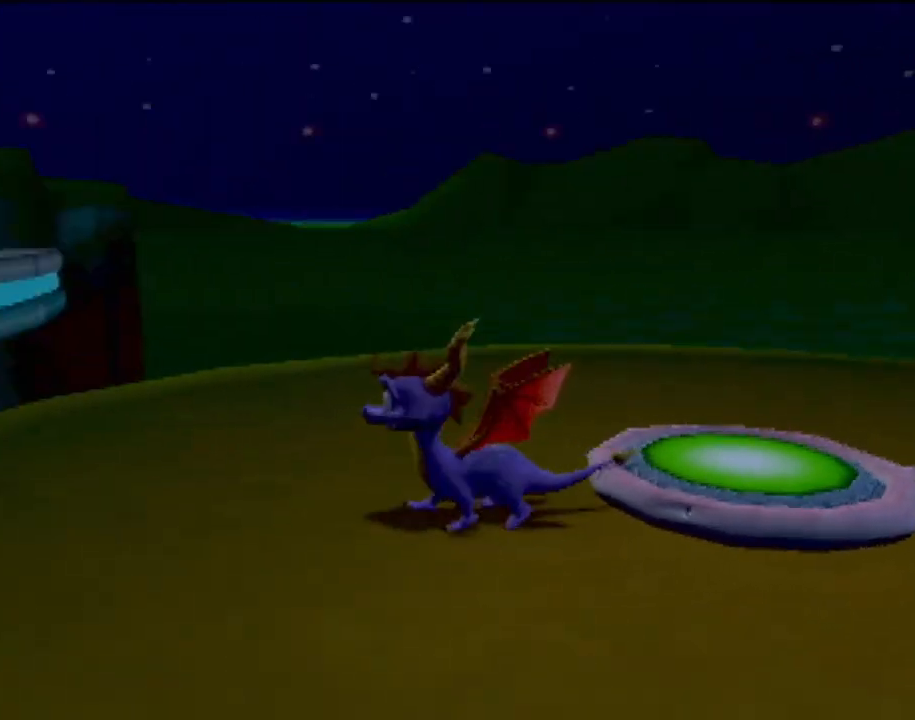
{"buttons": [], "left_stick": "up-left", "events": [[150, "left_stick", "center"], [417, "left_stick", "up-left"]]}
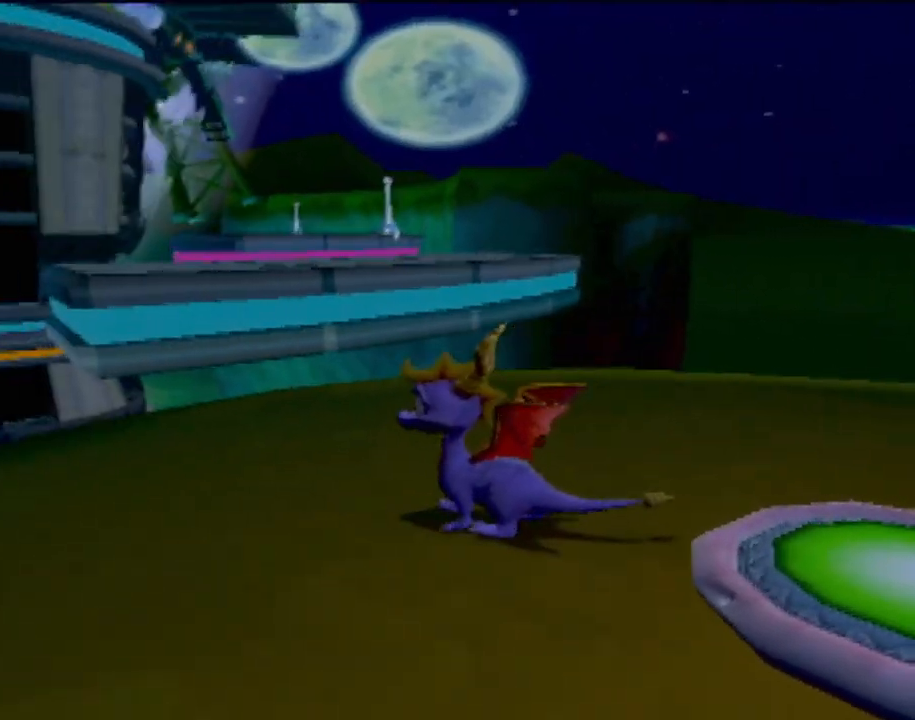
{"buttons": ["SQUARE"], "left_stick": "up-left", "events": [[167, "left_stick", "up"], [301, "SQUARE", "down"], [501, "left_stick", "up-left"]]}
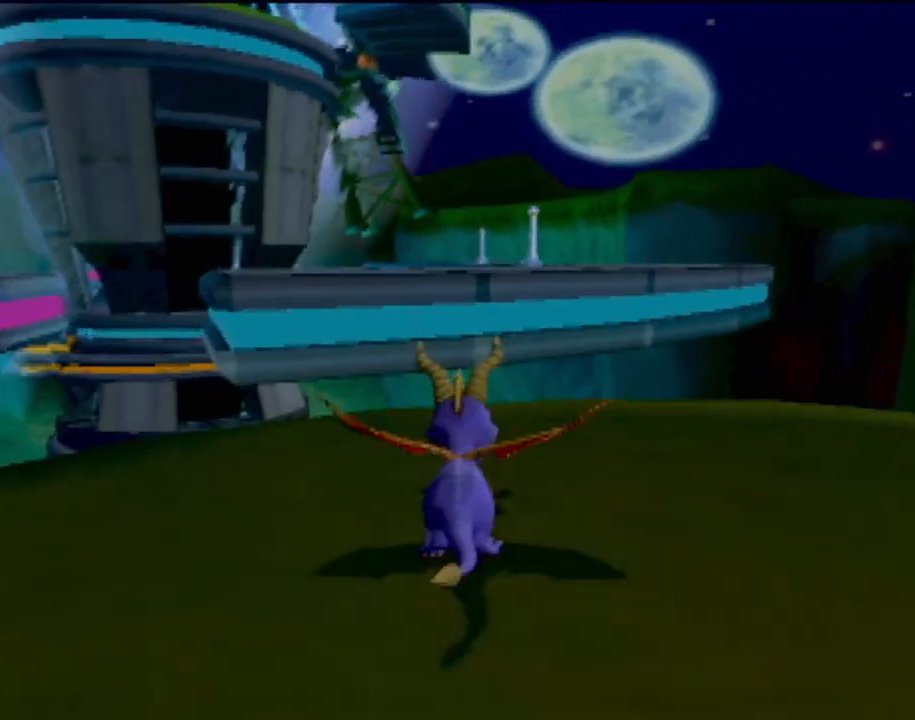
{"buttons": ["CROSS", "SQUARE"], "left_stick": "right", "events": [[167, "CROSS", "down"], [183, "left_stick", "center"], [417, "left_stick", "right"]]}
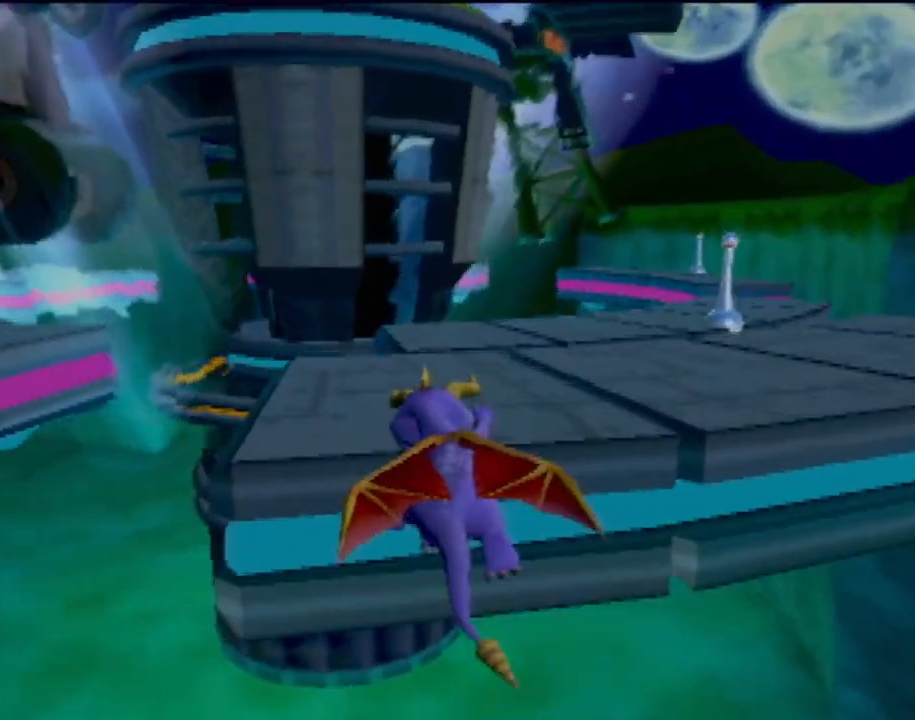
{"buttons": [], "left_stick": "center", "events": [[34, "CROSS", "up"], [234, "SQUARE", "up"], [234, "left_stick", "center"]]}
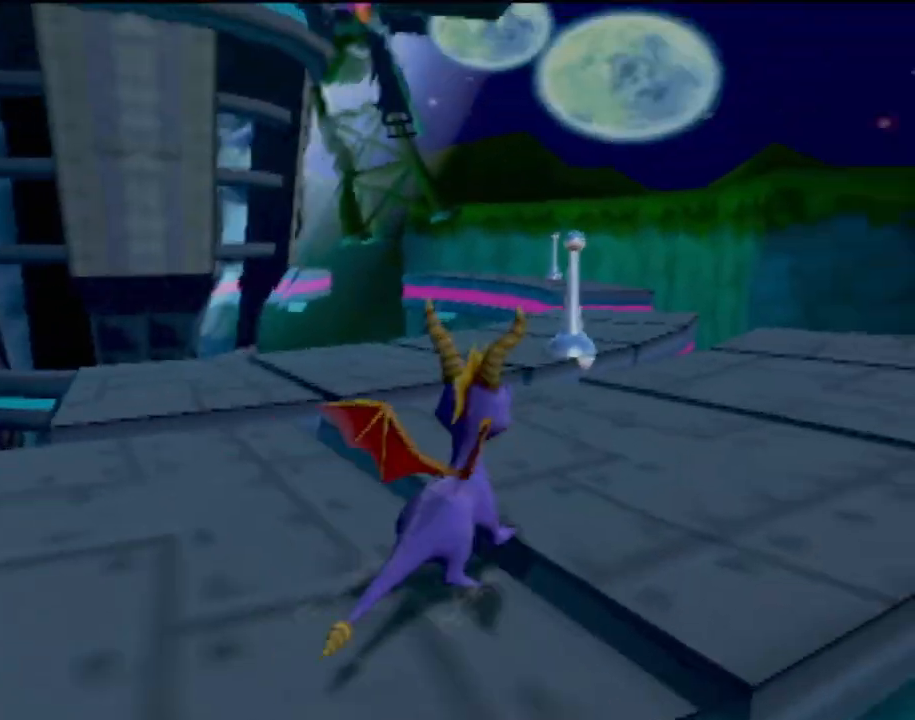
{"buttons": ["R2"], "left_stick": "up-left", "events": [[283, "R2", "down"], [283, "left_stick", "up-left"]]}
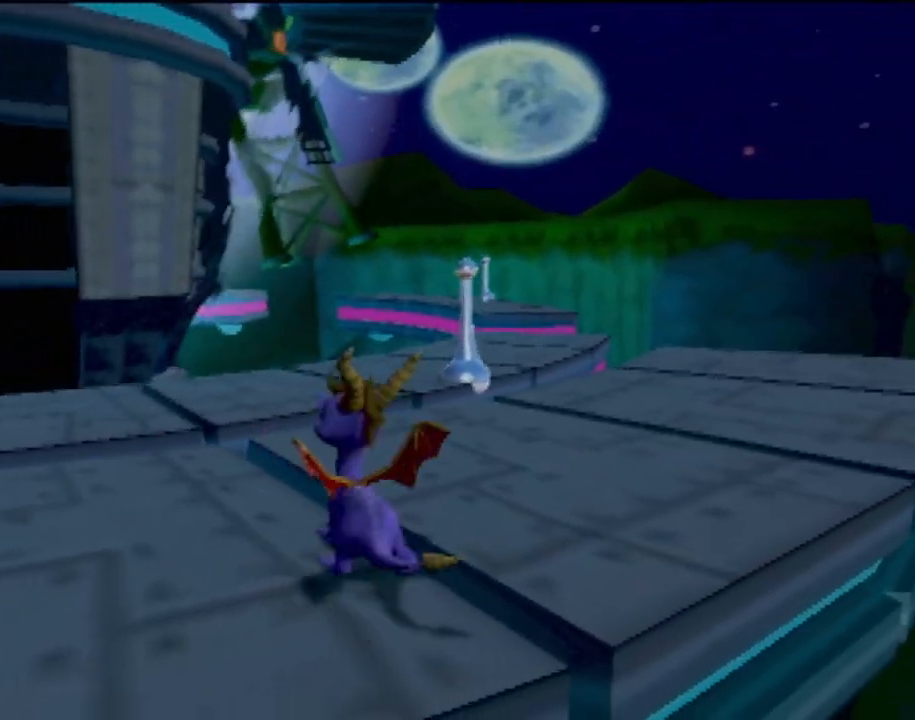
{"buttons": ["CROSS", "R2"], "left_stick": "up", "events": [[150, "left_stick", "up"], [501, "CROSS", "down"]]}
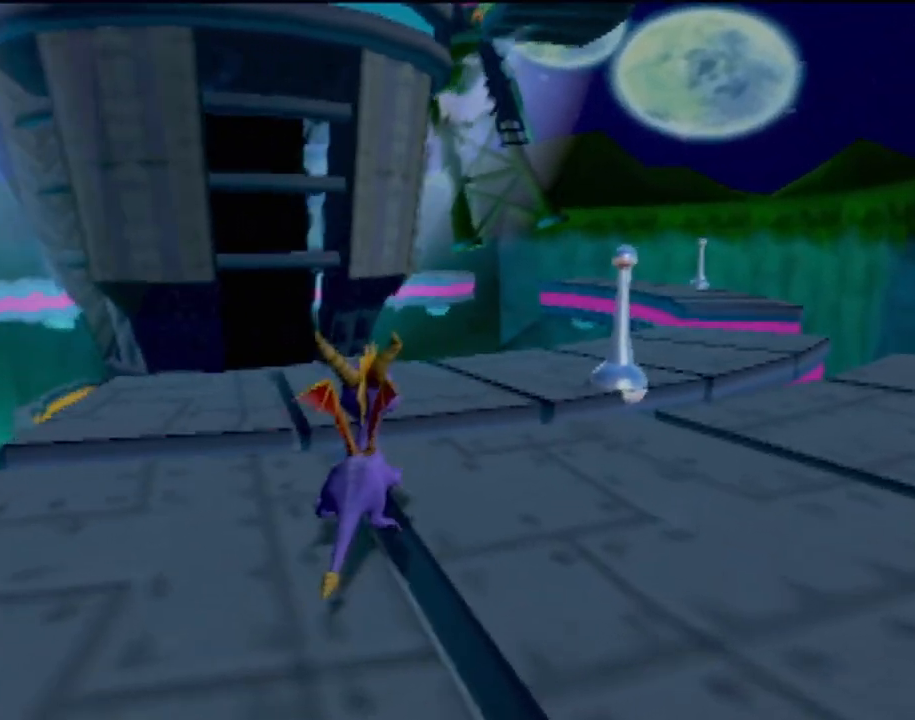
{"buttons": ["CROSS"], "left_stick": "up-left", "events": [[233, "R2", "up"], [417, "left_stick", "up-left"]]}
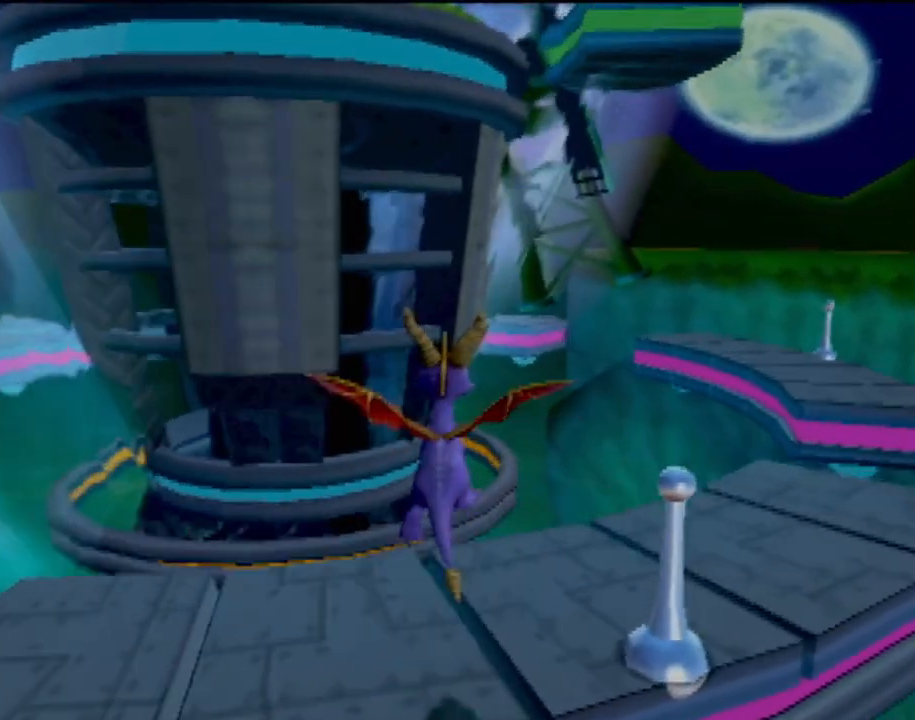
{"buttons": [], "left_stick": "down", "events": [[217, "CROSS", "up"], [267, "left_stick", "down-left"], [351, "left_stick", "down"]]}
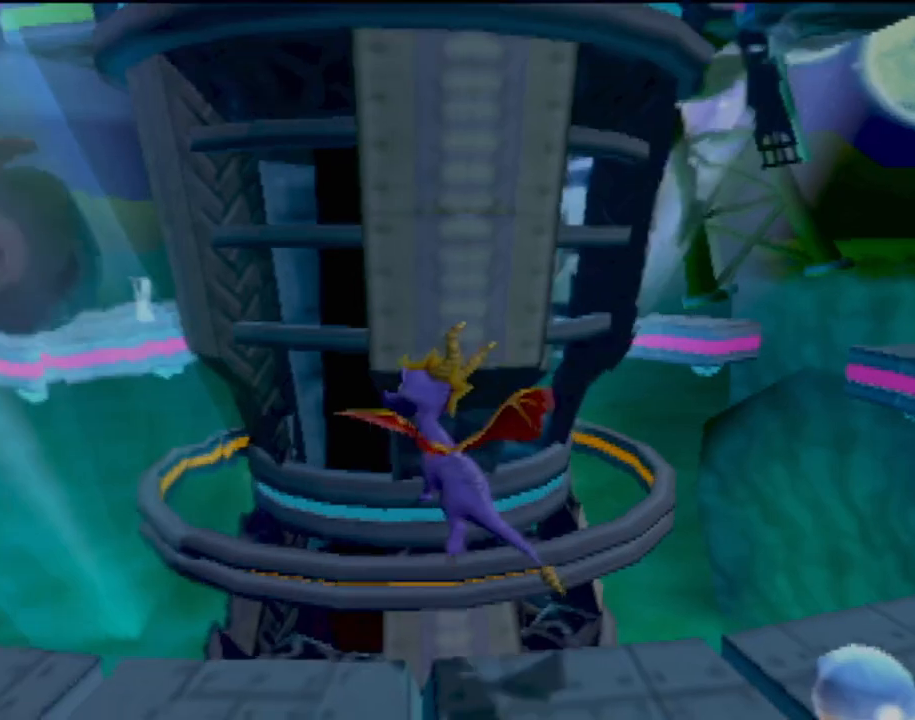
{"buttons": [], "left_stick": "center", "events": [[450, "left_stick", "center"]]}
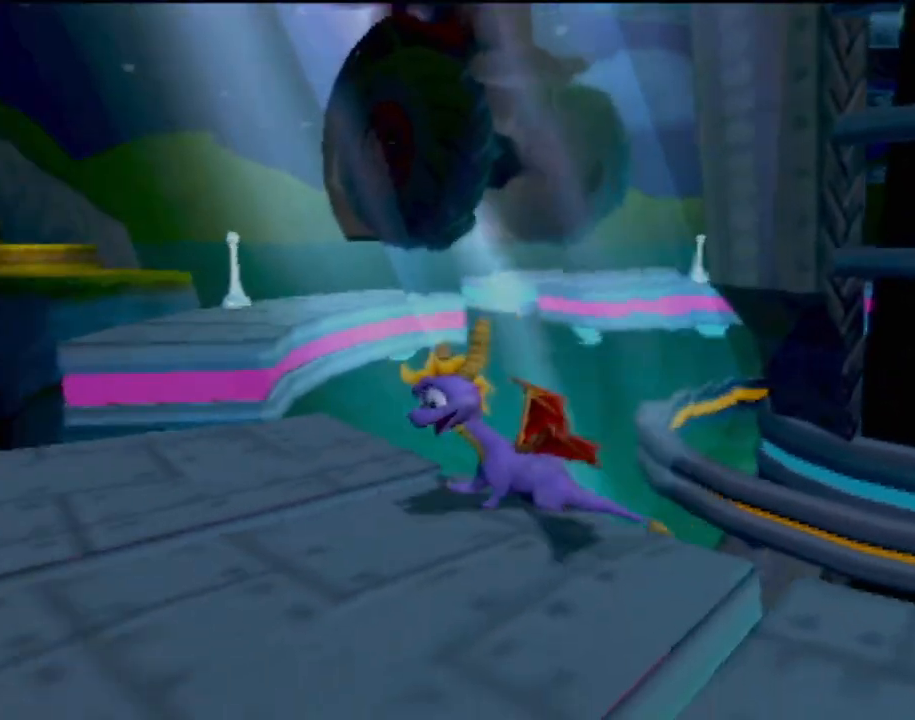
{"buttons": [], "left_stick": "center", "events": [[17, "CROSS", "down"], [117, "left_stick", "down-left"], [217, "left_stick", "down-right"], [384, "CROSS", "up"], [384, "left_stick", "center"]]}